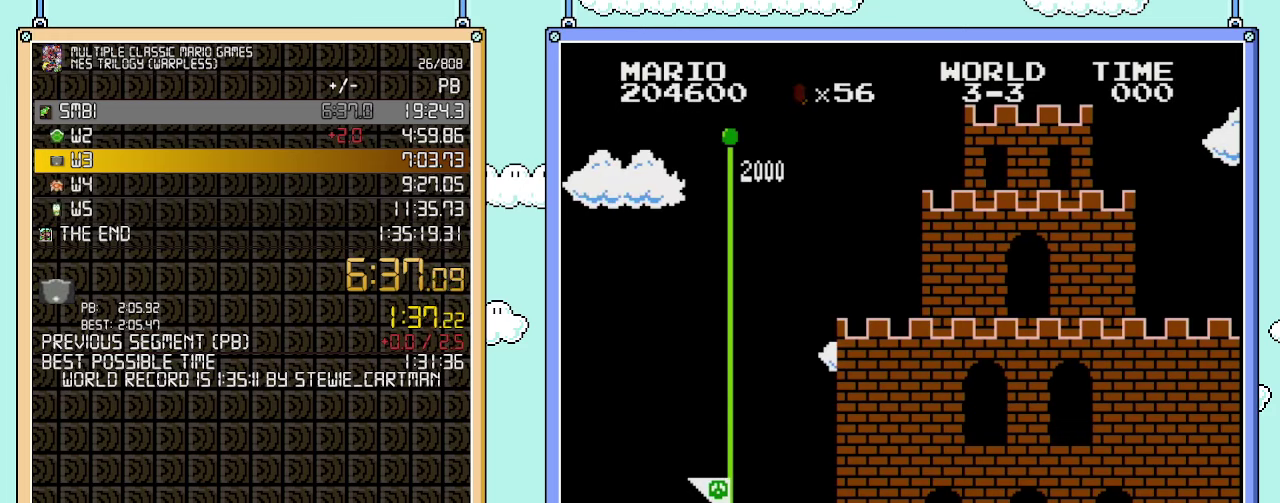
Gameplay with a controller (Nintendo layout); each line is a JSON object with the inputs held at the frame after it. "events" lists button and stick changes between this image and that frame as [ms after this image, input, new state], when the widget could be followed in between. Not read: L3 R3.
{"buttons": ["B", "DPAD_RIGHT"], "events": [[67, "B", "down"], [200, "DPAD_RIGHT", "down"]]}
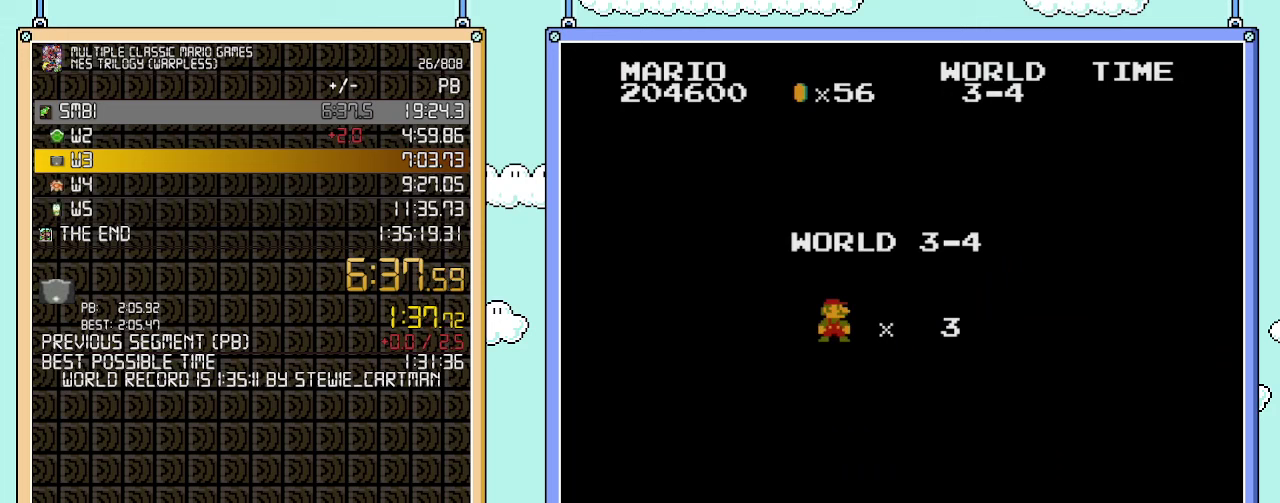
{"buttons": ["B", "DPAD_RIGHT"], "events": []}
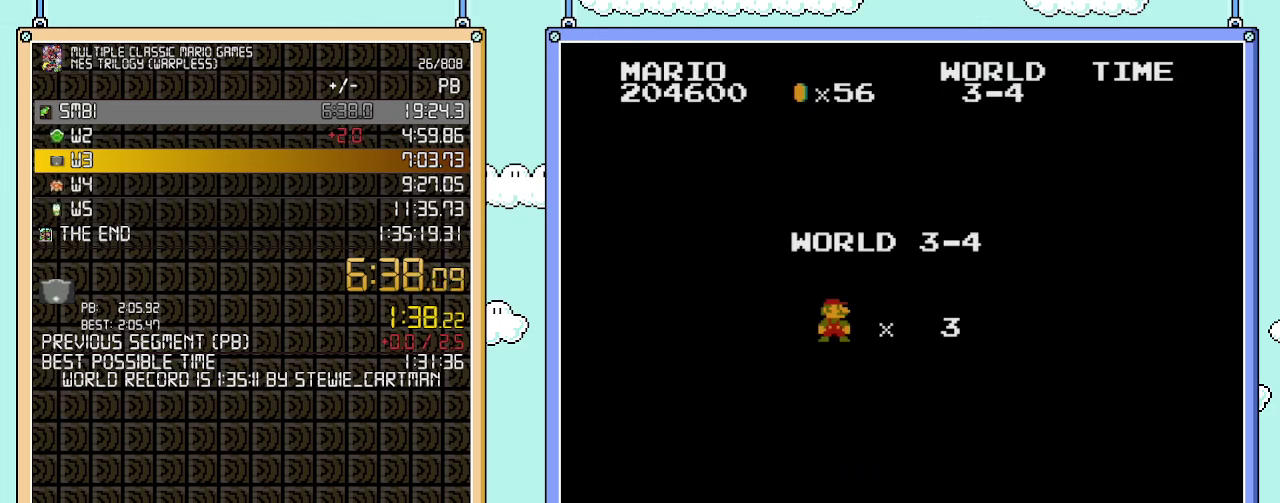
{"buttons": ["B", "DPAD_RIGHT"], "events": []}
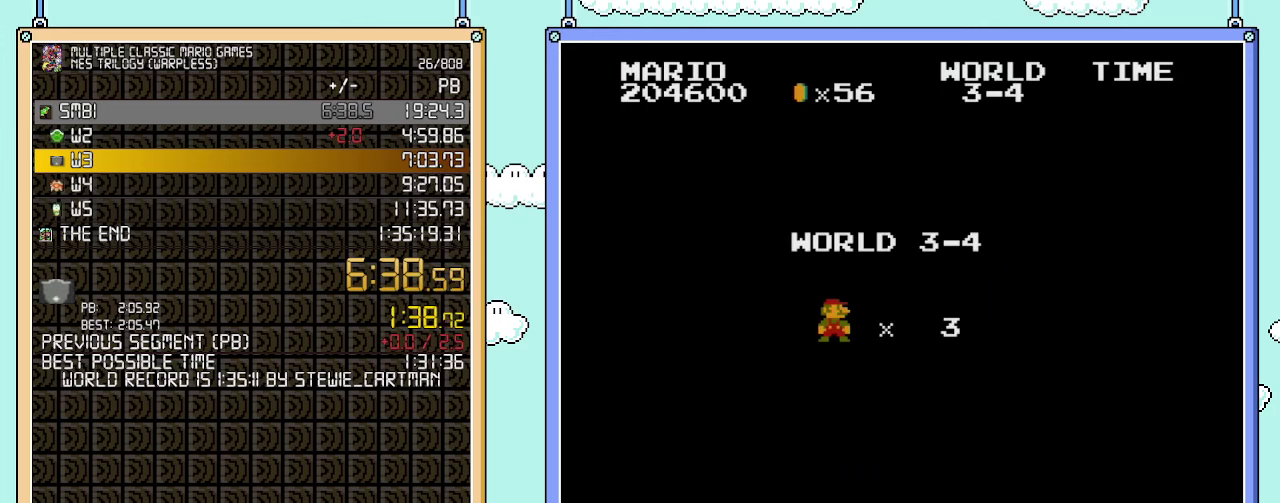
{"buttons": ["B", "DPAD_RIGHT"], "events": []}
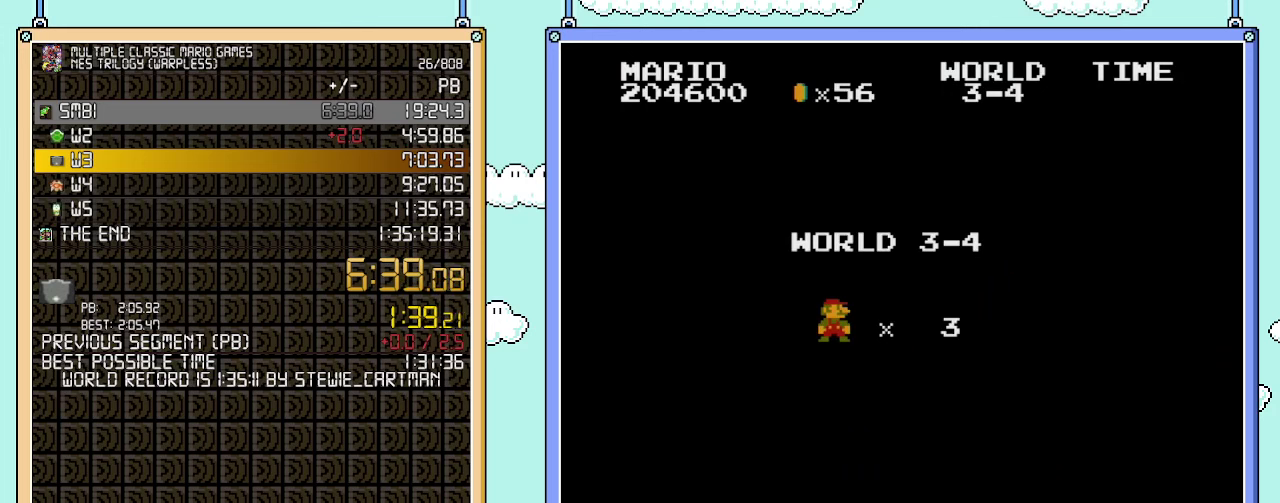
{"buttons": ["B", "DPAD_RIGHT"], "events": []}
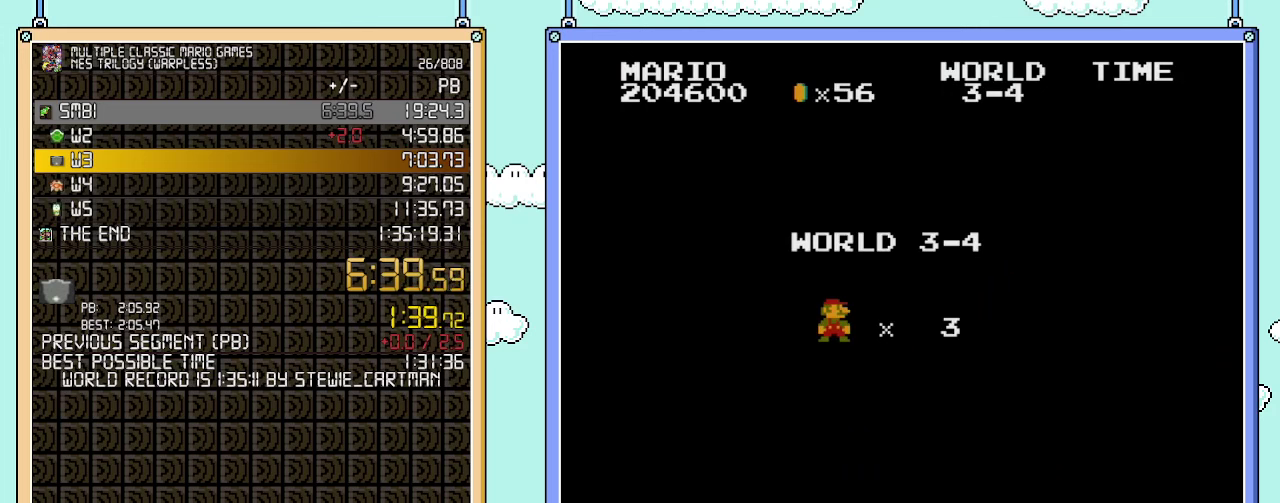
{"buttons": ["B", "DPAD_RIGHT"], "events": []}
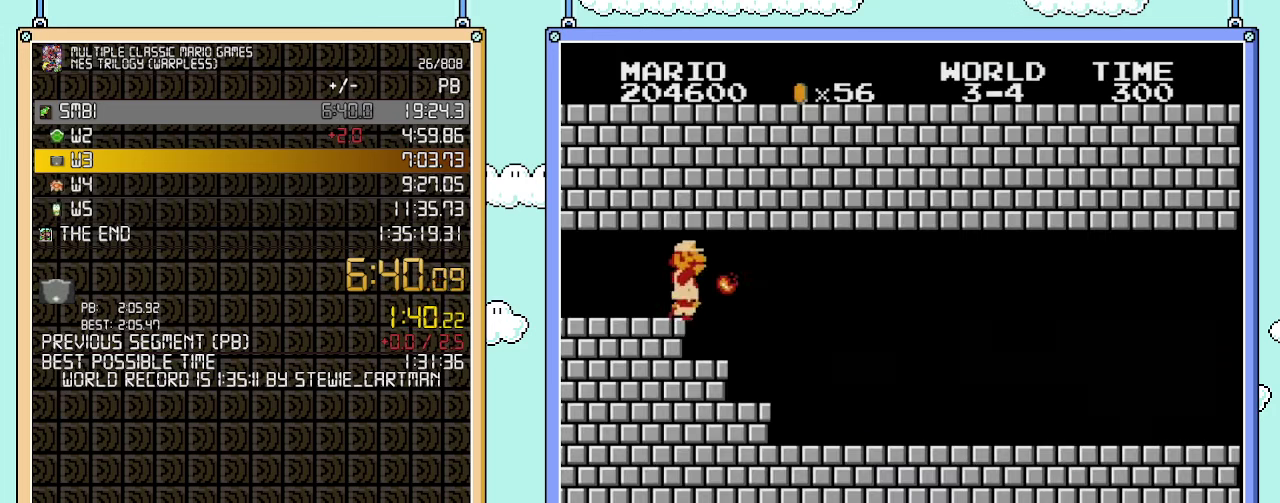
{"buttons": ["B", "DPAD_RIGHT"], "events": []}
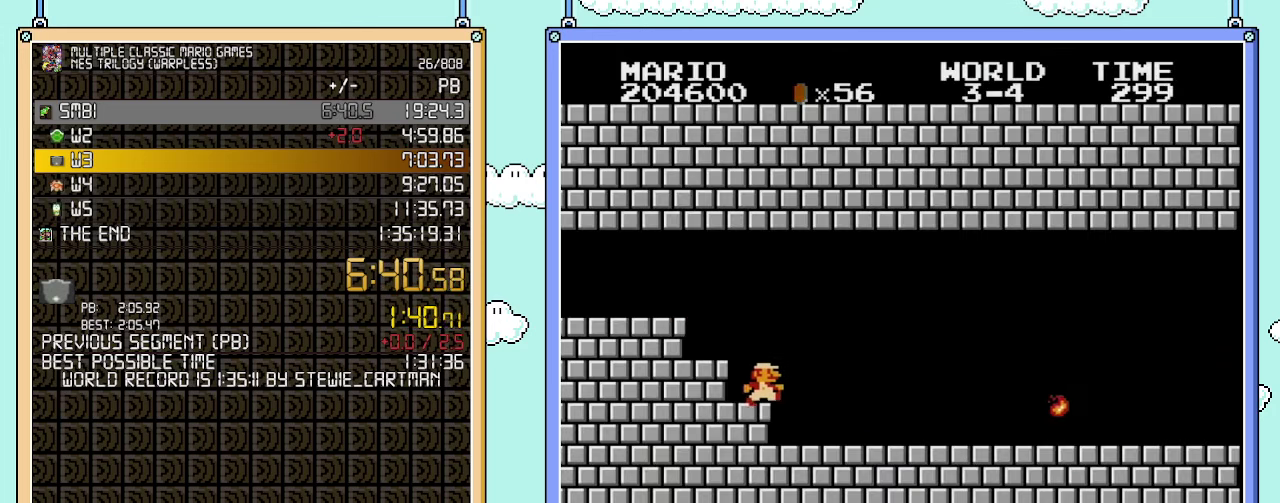
{"buttons": ["B", "DPAD_RIGHT"], "events": []}
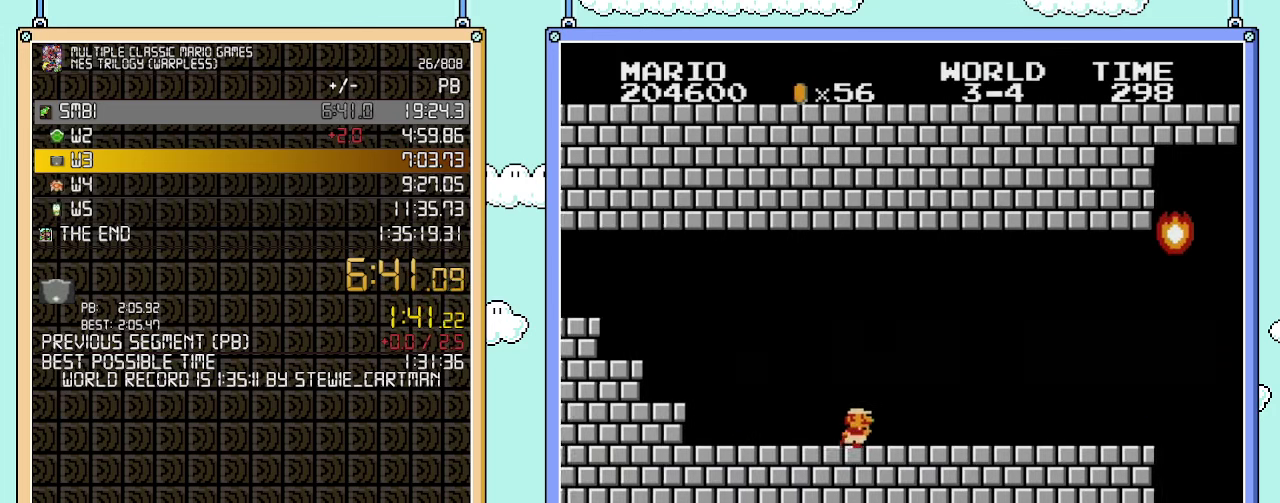
{"buttons": ["B", "DPAD_RIGHT"], "events": []}
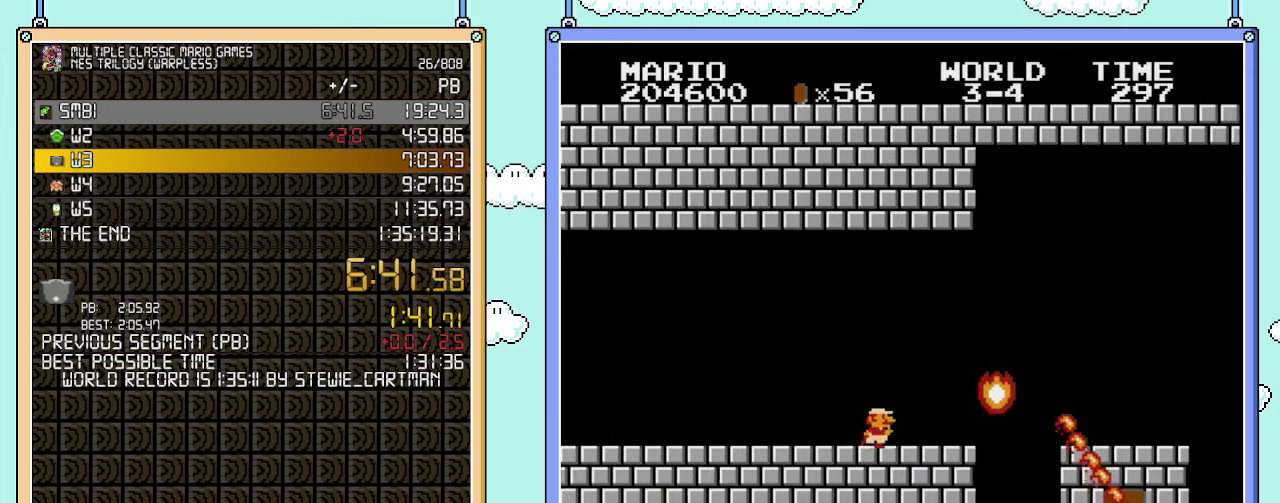
{"buttons": ["B", "DPAD_RIGHT"], "events": [[250, "A", "down"], [383, "A", "up"]]}
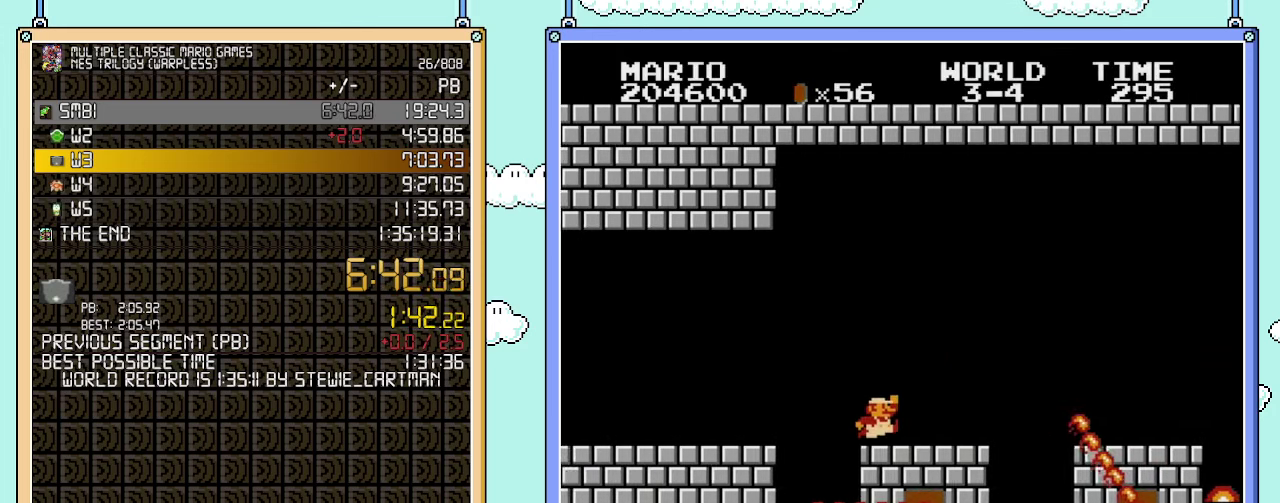
{"buttons": ["B", "DPAD_RIGHT"], "events": [[283, "A", "down"], [383, "A", "up"]]}
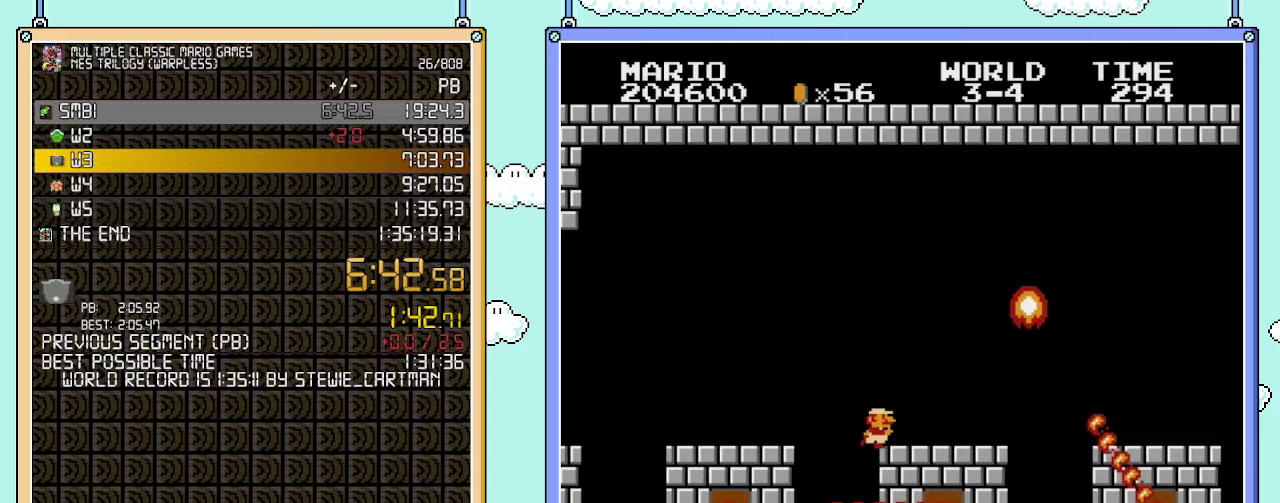
{"buttons": ["A", "B", "DPAD_RIGHT"], "events": [[33, "DPAD_UP", "down"], [67, "DPAD_RIGHT", "up"], [133, "DPAD_LEFT", "down"], [233, "DPAD_LEFT", "up"], [233, "DPAD_UP", "up"], [283, "A", "down"], [483, "DPAD_RIGHT", "down"]]}
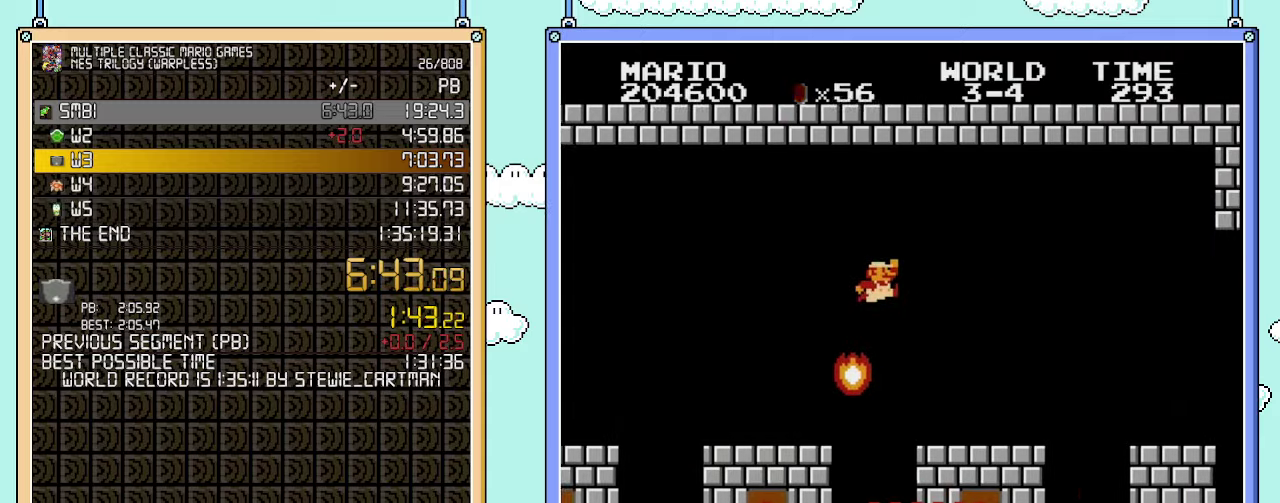
{"buttons": ["B", "DPAD_RIGHT"], "events": [[33, "A", "up"]]}
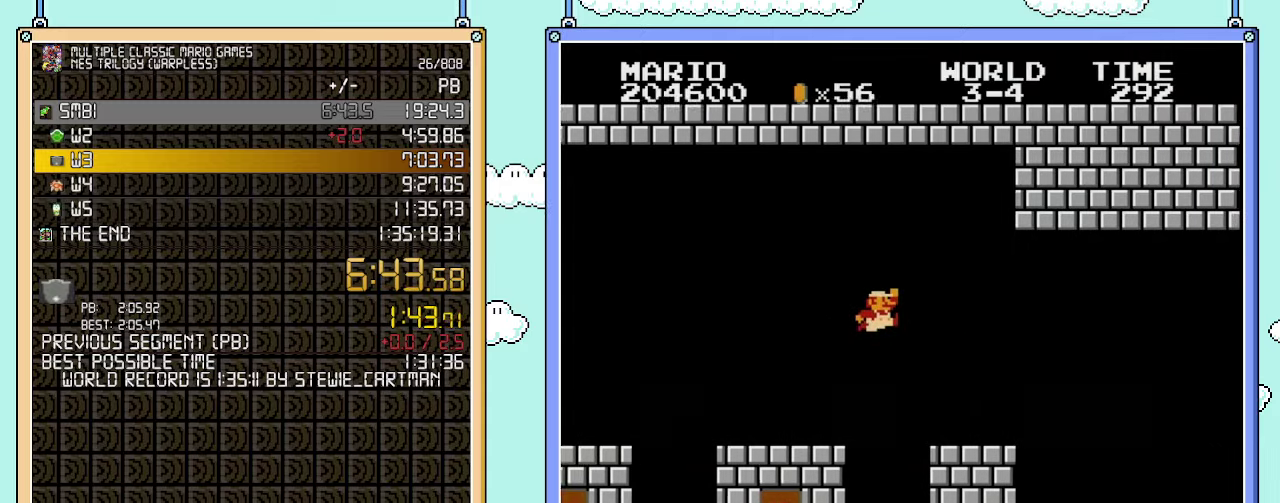
{"buttons": ["B", "DPAD_RIGHT"], "events": [[33, "A", "down"], [167, "A", "up"]]}
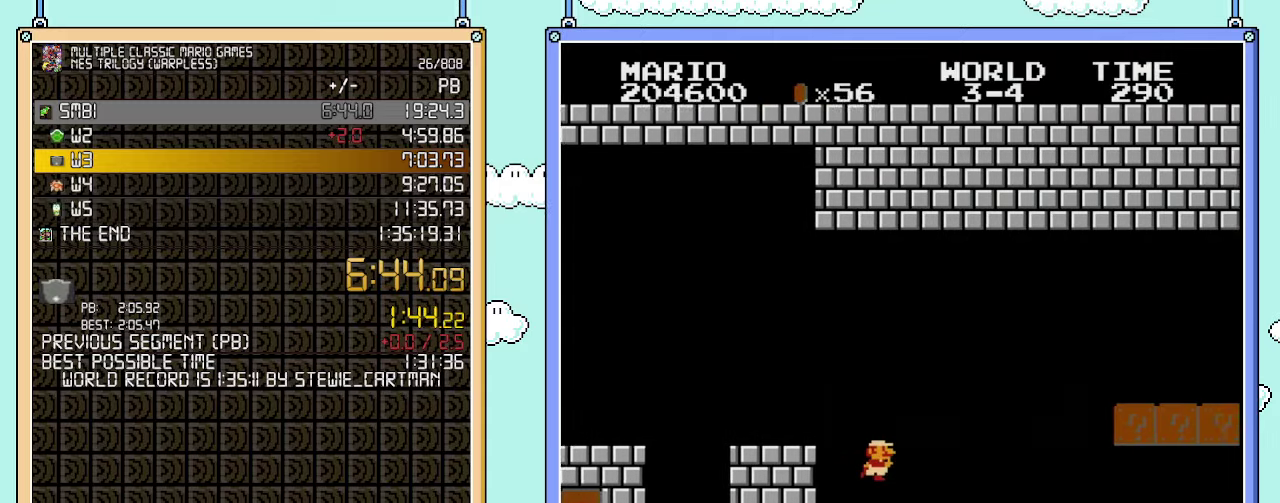
{"buttons": ["B", "DPAD_RIGHT"], "events": []}
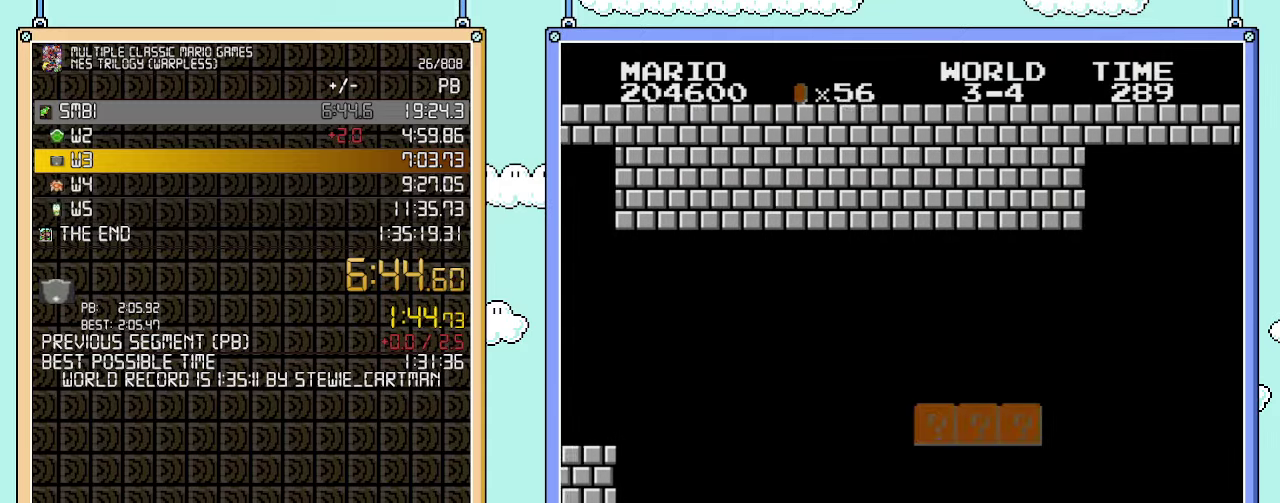
{"buttons": ["B", "DPAD_RIGHT"], "events": []}
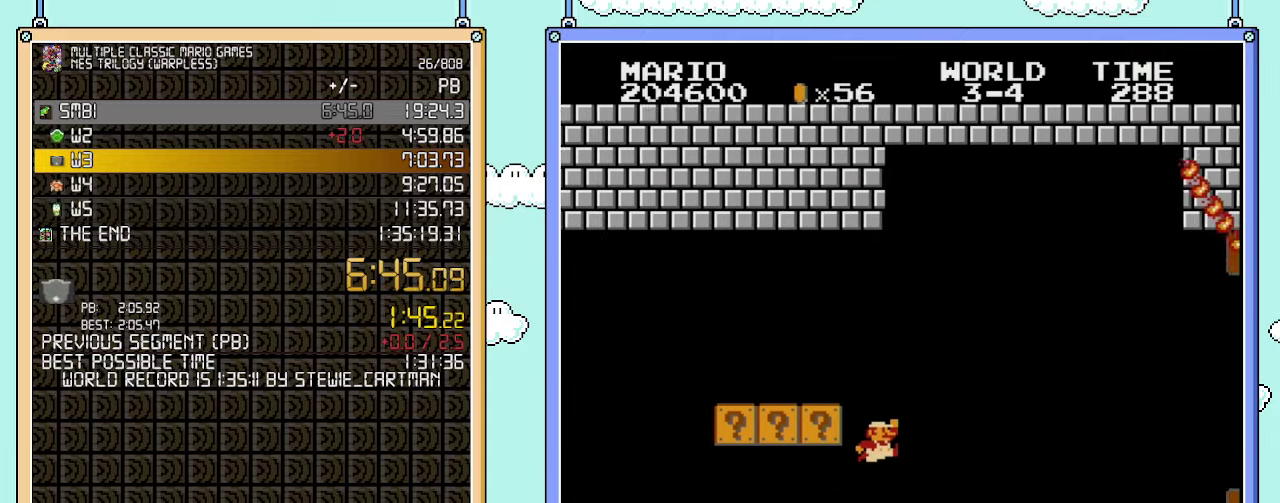
{"buttons": ["B", "DPAD_RIGHT"], "events": [[67, "A", "down"], [233, "A", "up"]]}
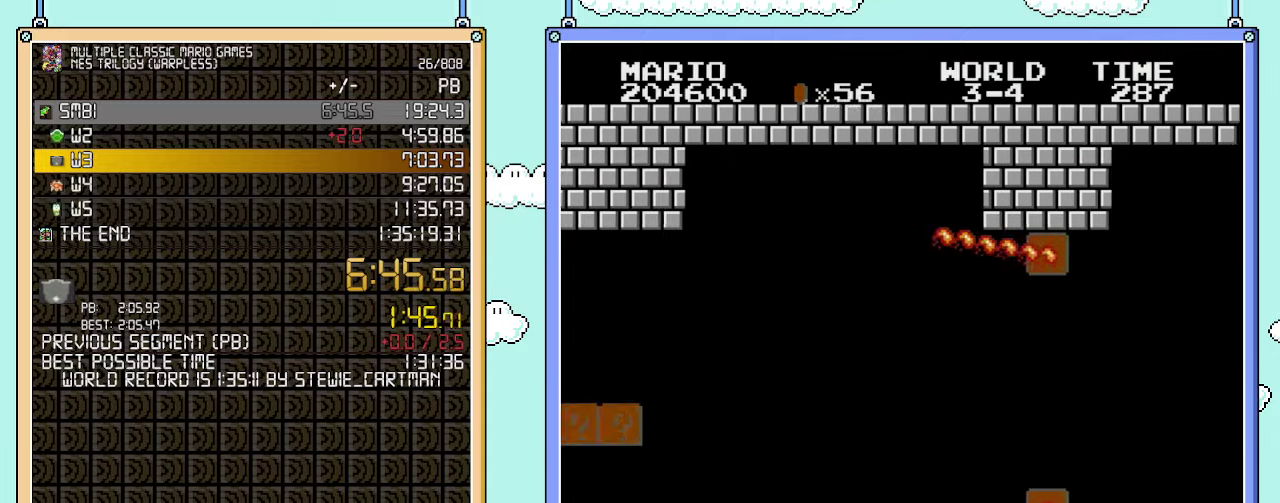
{"buttons": ["B", "DPAD_RIGHT"], "events": [[300, "A", "down"], [500, "A", "up"]]}
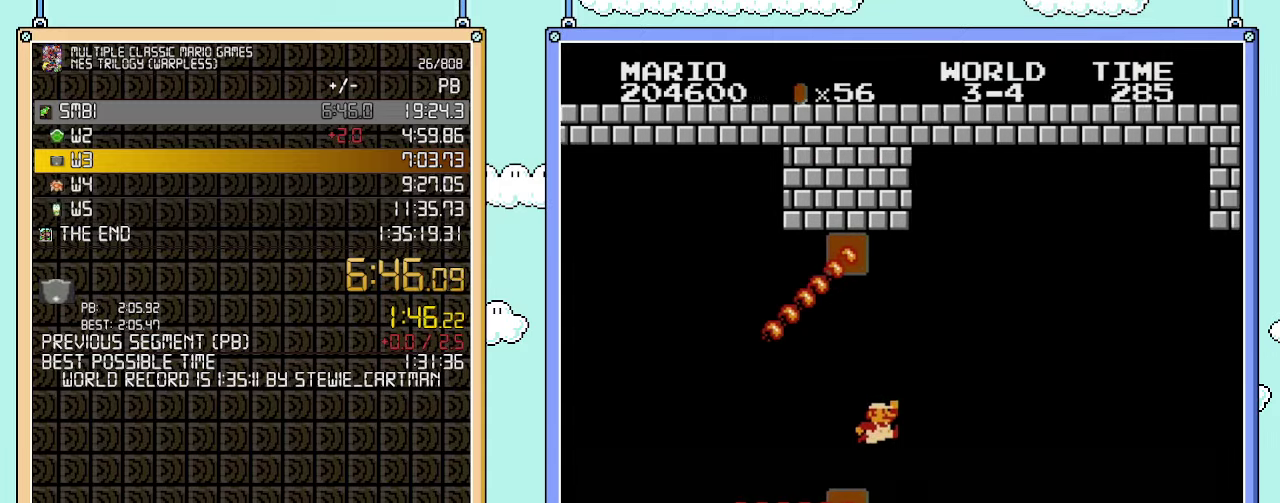
{"buttons": ["B", "DPAD_RIGHT"], "events": []}
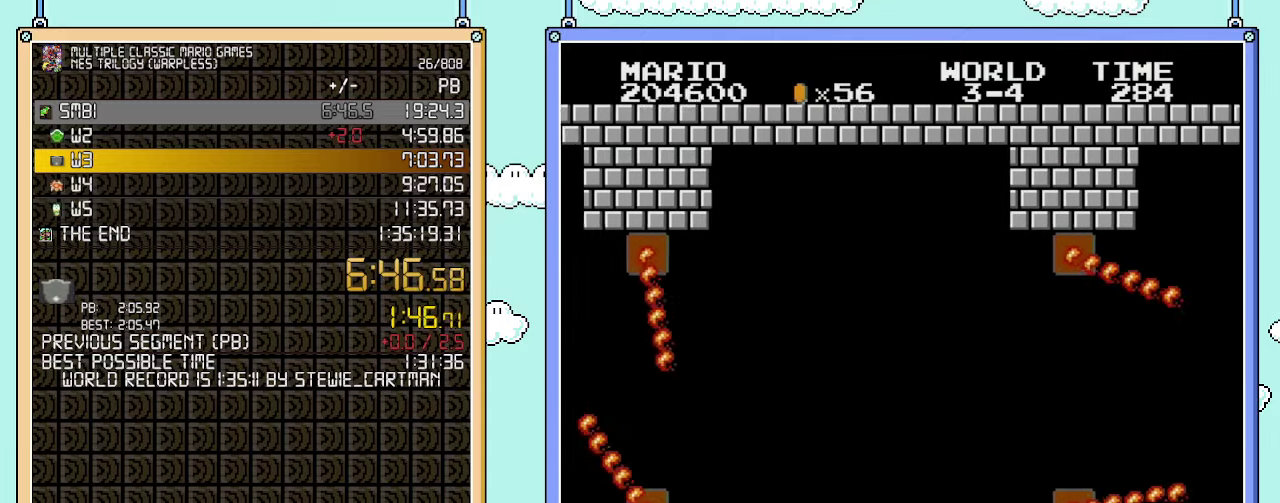
{"buttons": ["A", "B", "DPAD_RIGHT"], "events": [[383, "A", "down"]]}